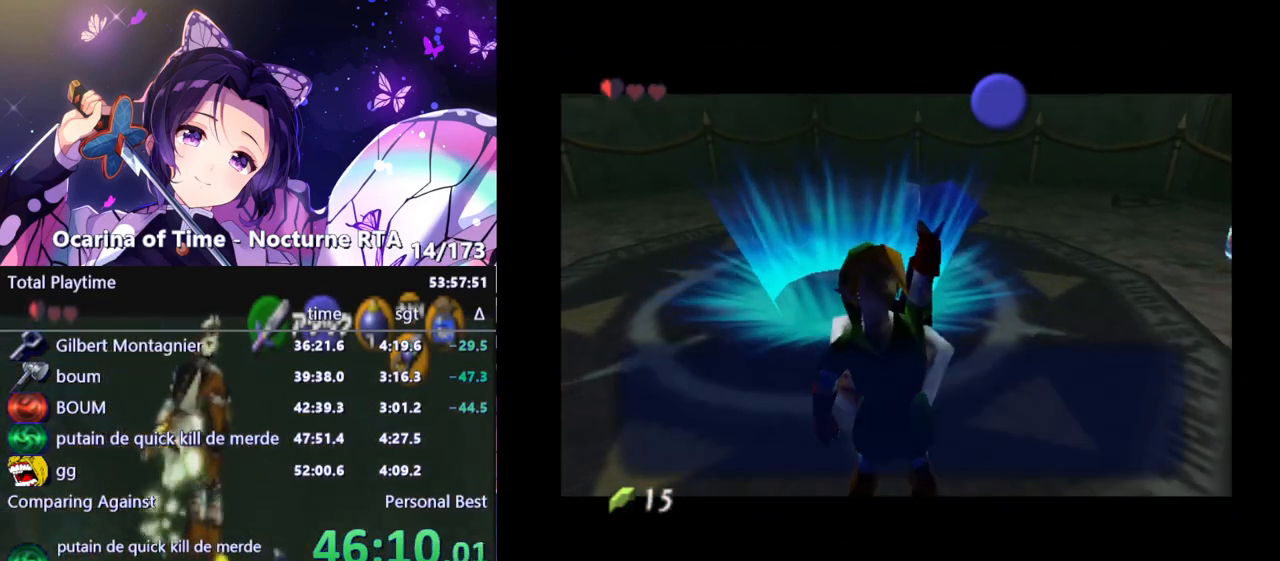
Gameplay with a controller (Nintendo layout); each line is a JSON object with the inputs held at the frame after it. "events" lists button and stick changes between this image and that frame as [ms after this image, input, new state], when the widget could be followed in between. Not read: L3 R3.
{"buttons": [], "left_stick": "center", "right_stick": "center", "events": [[333, "B", "down"], [417, "B", "up"]]}
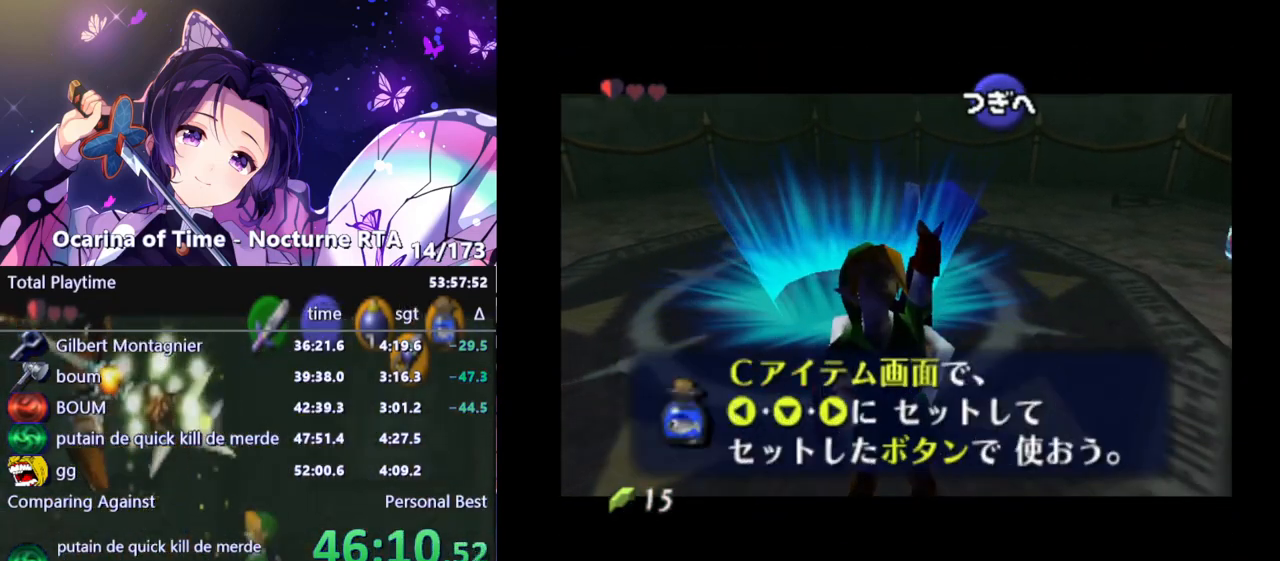
{"buttons": ["L1"], "left_stick": "center", "right_stick": "center", "events": [[50, "A", "down"], [150, "A", "up"], [467, "L1", "down"]]}
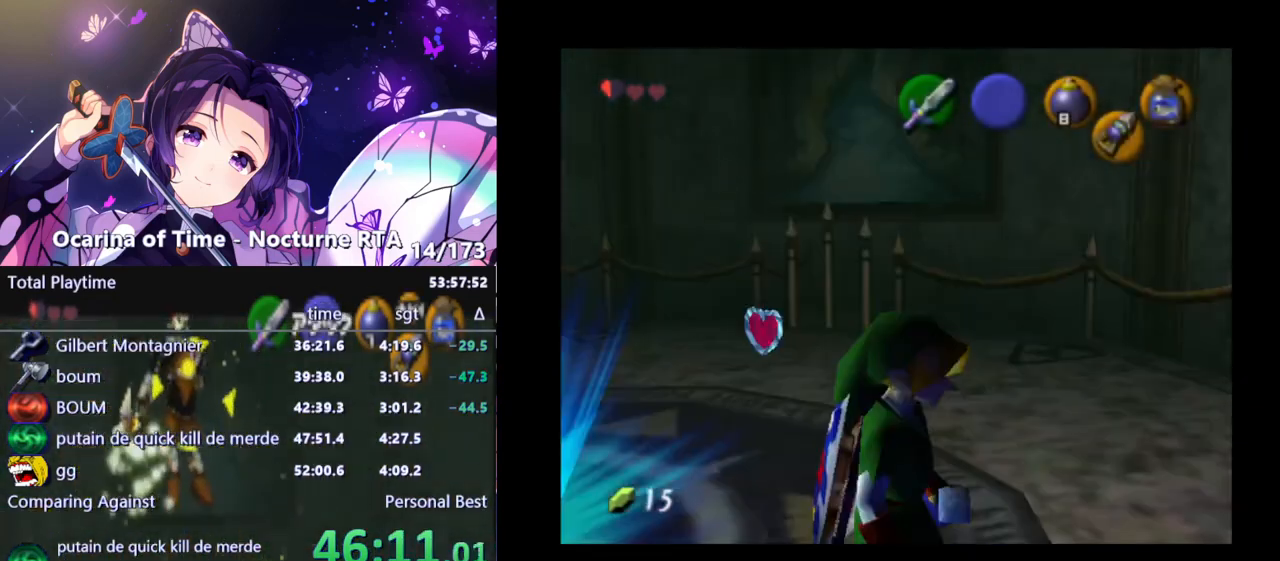
{"buttons": ["L1"], "left_stick": "center", "right_stick": "center", "events": [[200, "A", "down"], [300, "A", "up"]]}
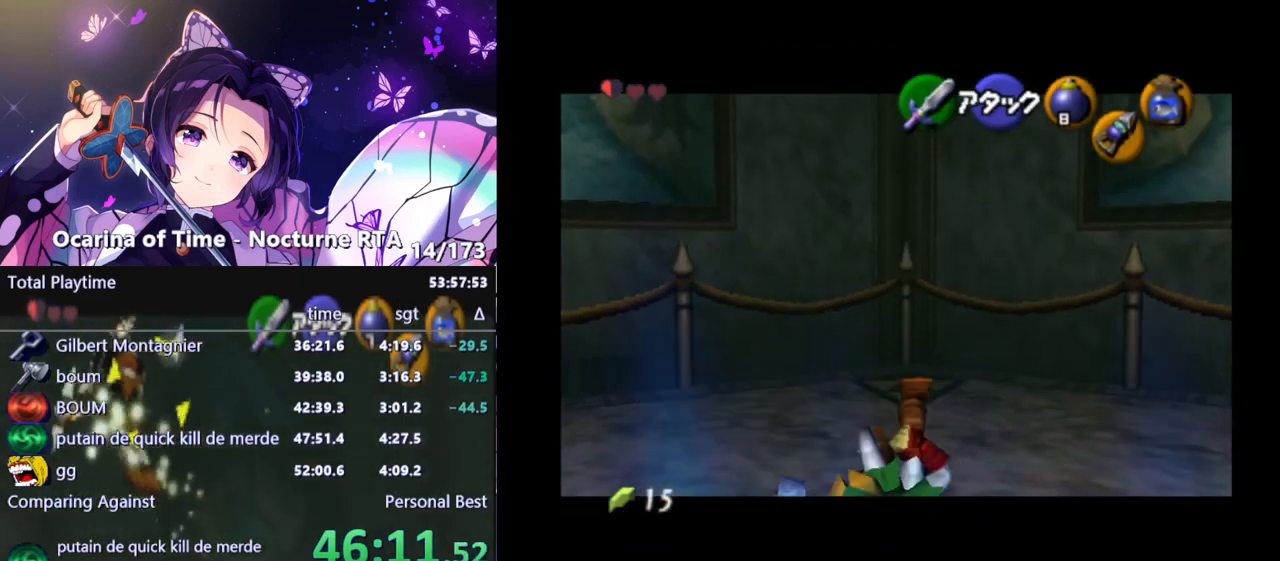
{"buttons": ["L1"], "left_stick": "down", "right_stick": "center", "events": [[500, "left_stick", "down"]]}
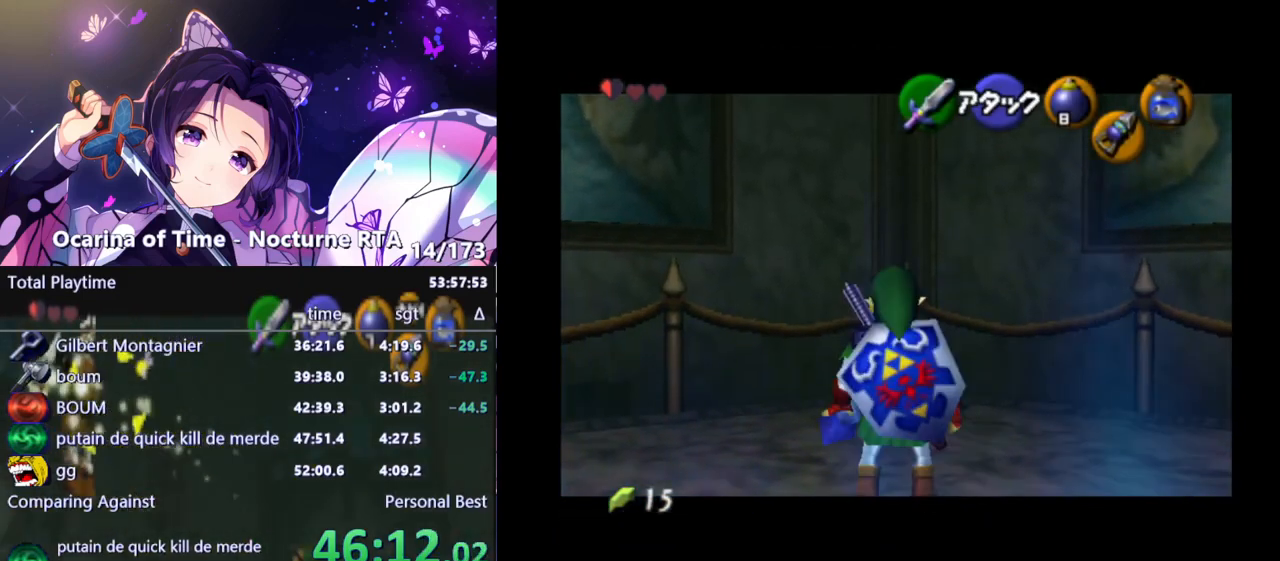
{"buttons": ["L1"], "left_stick": "center", "right_stick": "center", "events": [[50, "A", "down"], [117, "A", "up"], [150, "left_stick", "center"], [183, "X", "down"], [250, "X", "up"], [333, "B", "down"], [400, "B", "up"]]}
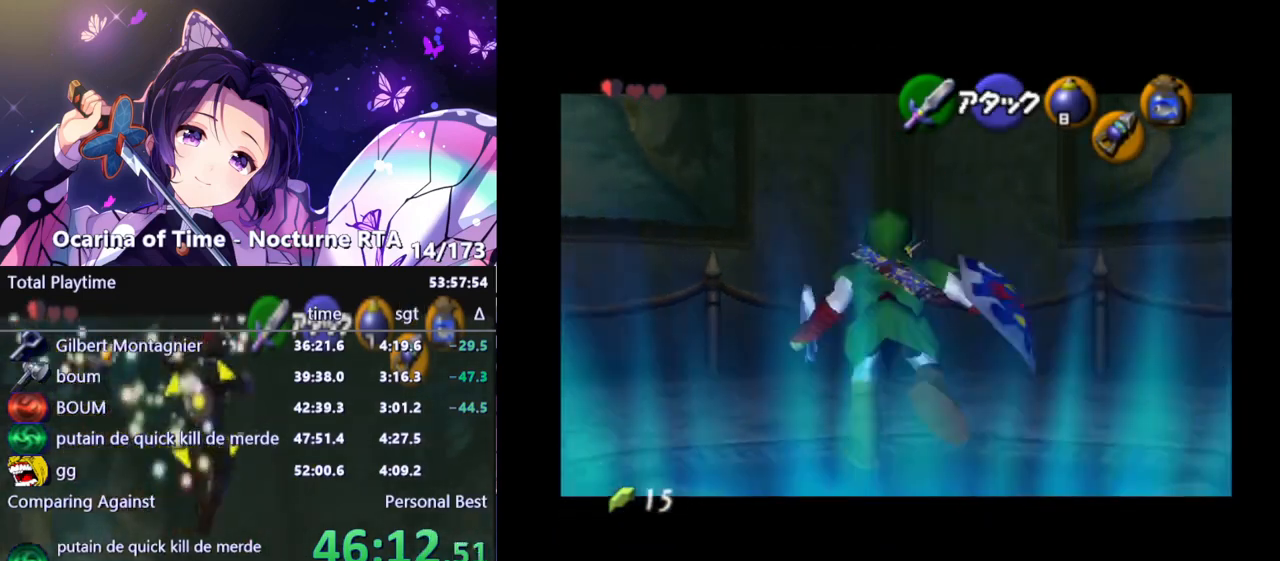
{"buttons": [], "left_stick": "center", "right_stick": "center", "events": [[417, "L1", "up"]]}
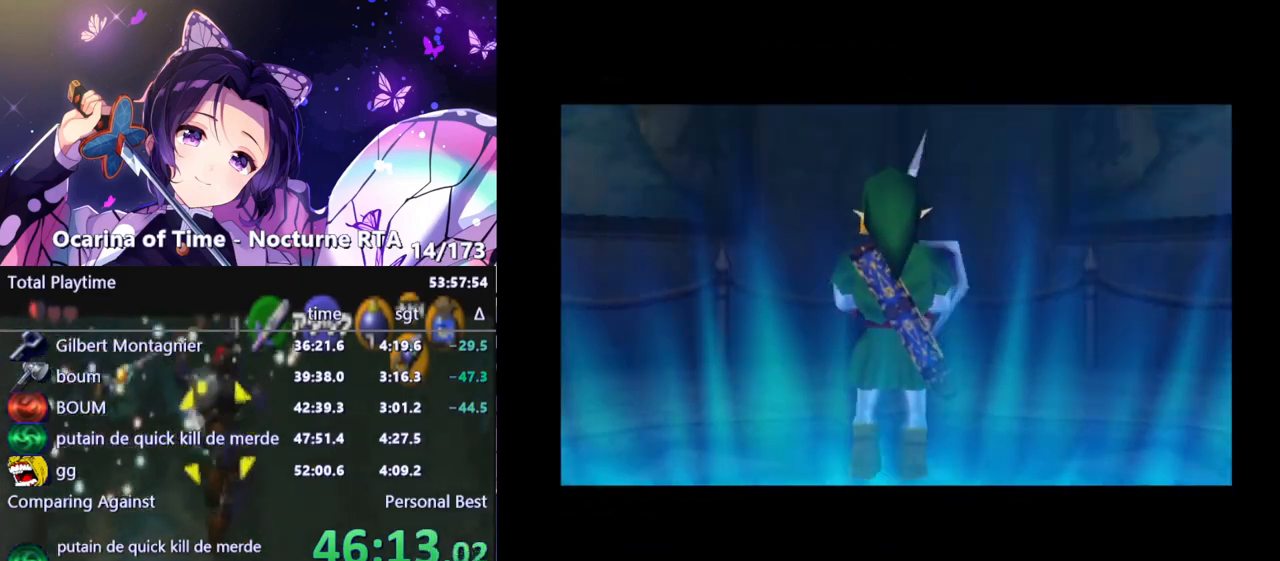
{"buttons": [], "left_stick": "center", "right_stick": "center", "events": []}
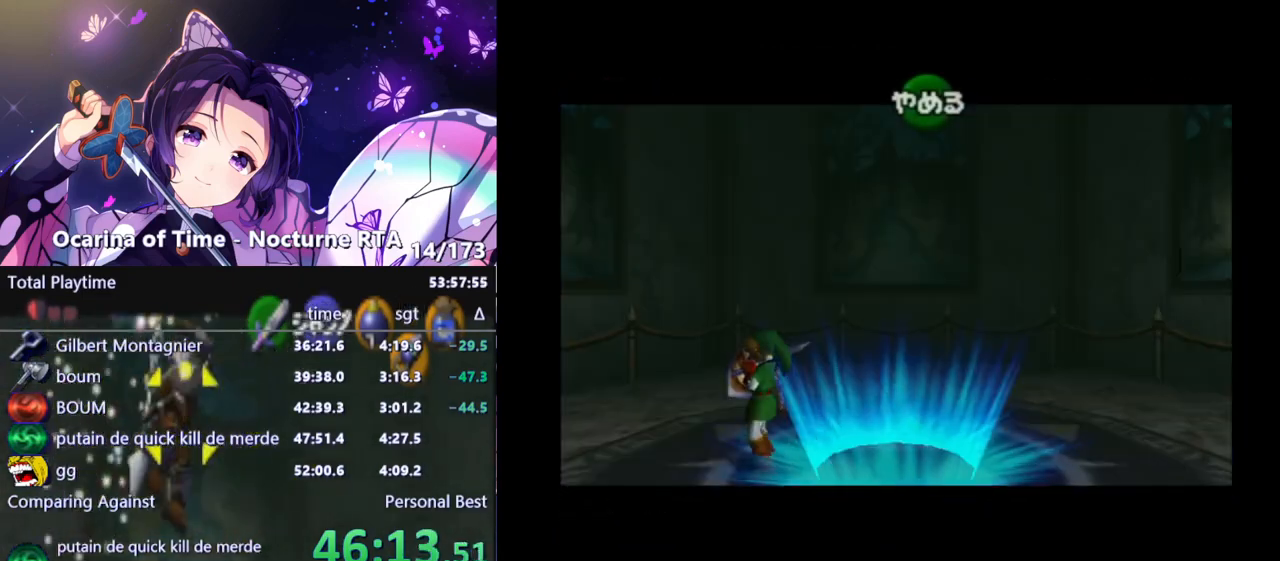
{"buttons": [], "left_stick": "center", "right_stick": "center", "events": []}
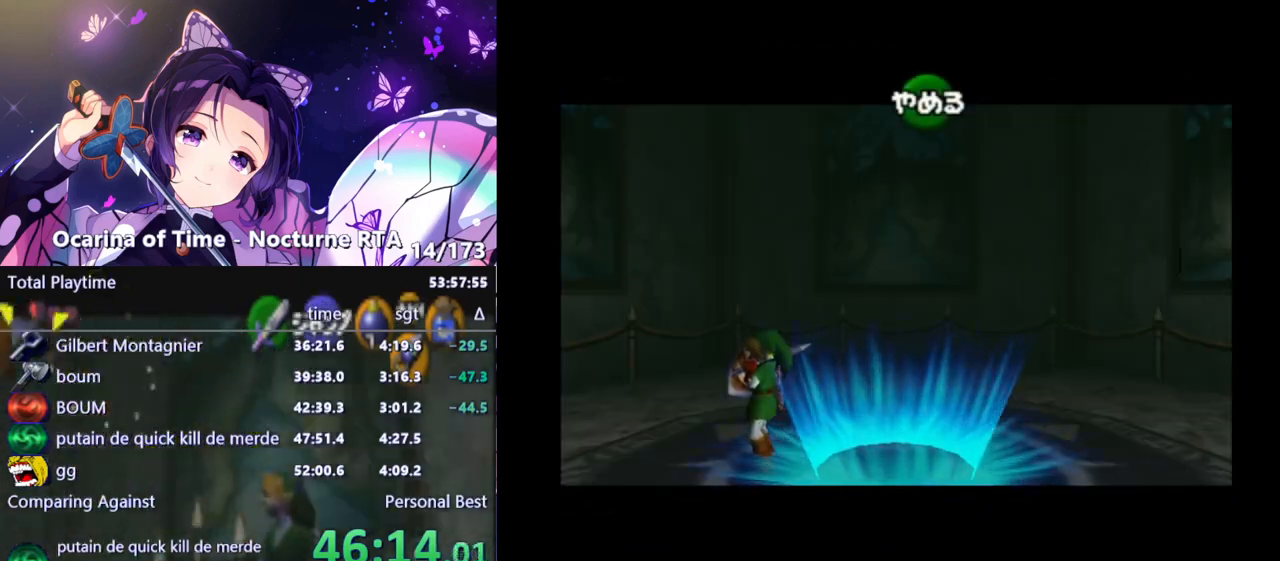
{"buttons": [], "left_stick": "center", "right_stick": "center", "events": []}
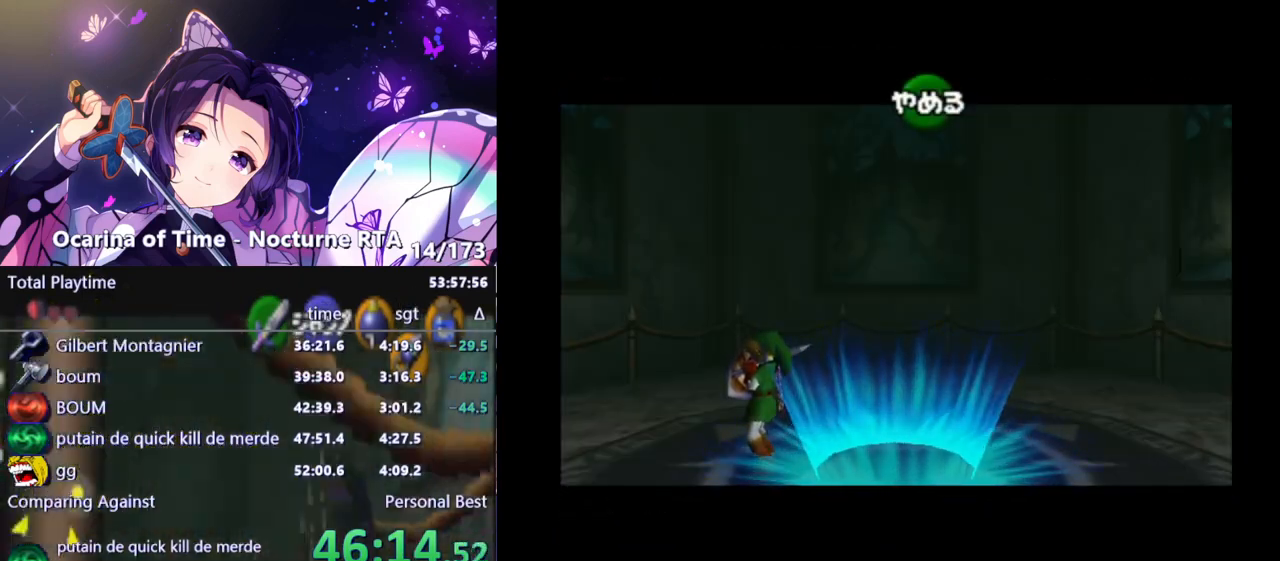
{"buttons": [], "left_stick": "center", "right_stick": "center", "events": []}
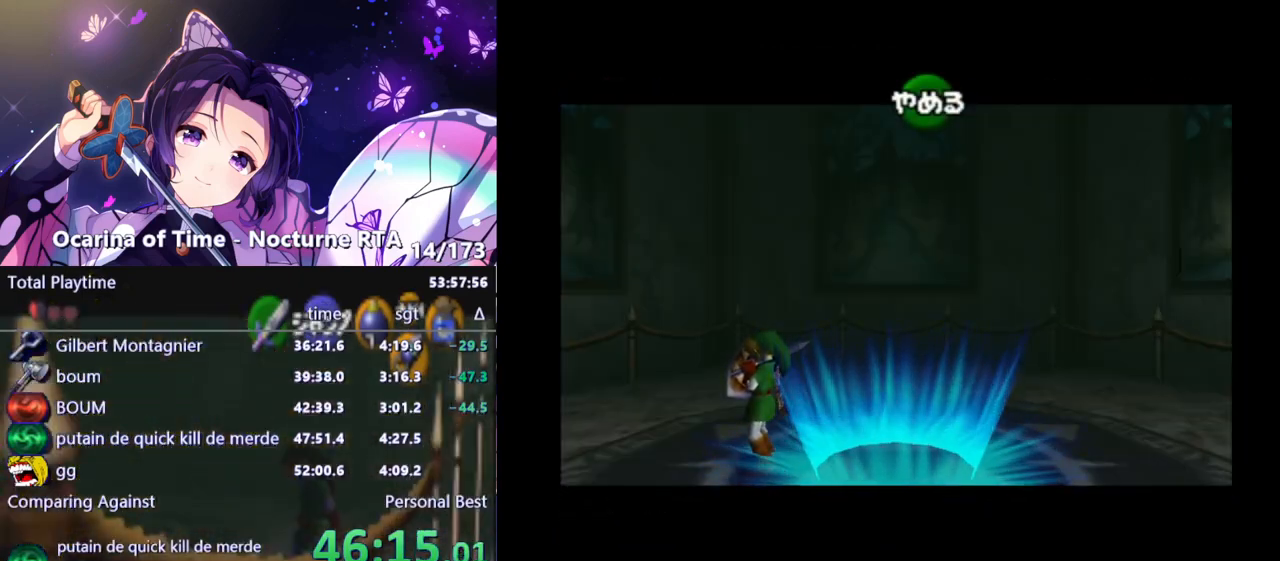
{"buttons": [], "left_stick": "center", "right_stick": "center", "events": []}
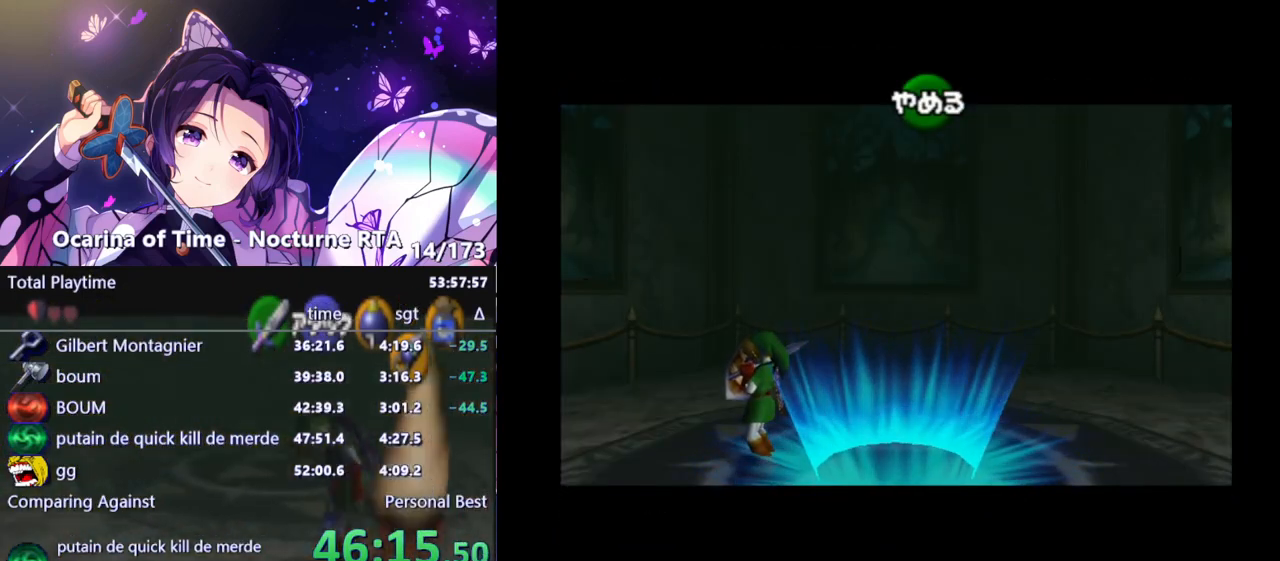
{"buttons": [], "left_stick": "center", "right_stick": "center", "events": []}
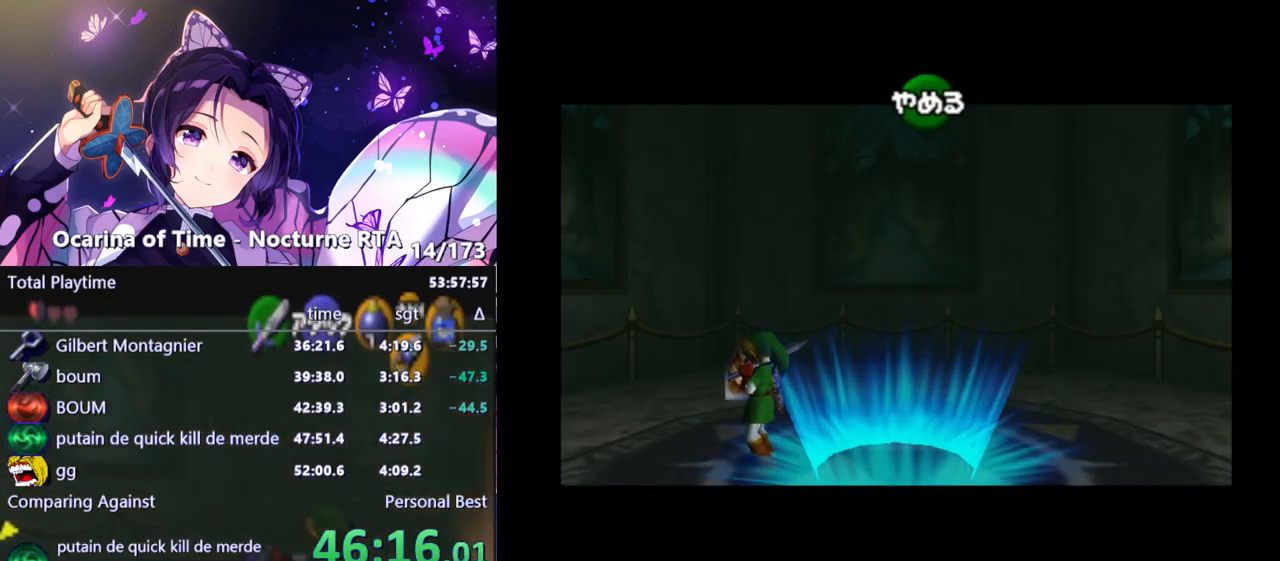
{"buttons": [], "left_stick": "center", "right_stick": "center", "events": []}
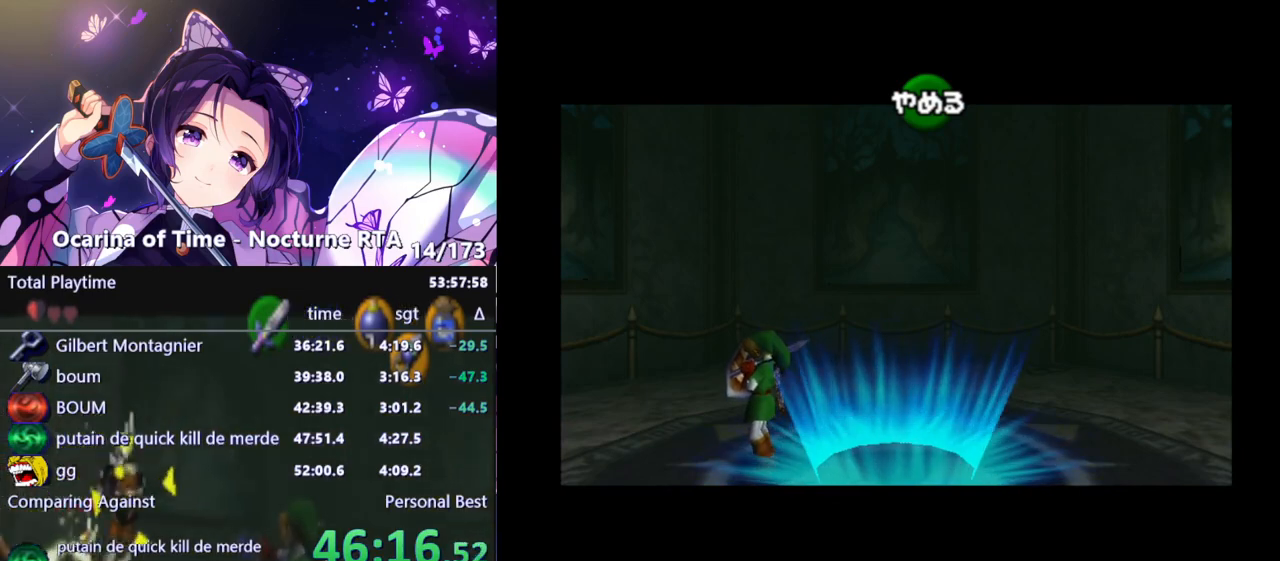
{"buttons": [], "left_stick": "center", "right_stick": "center", "events": []}
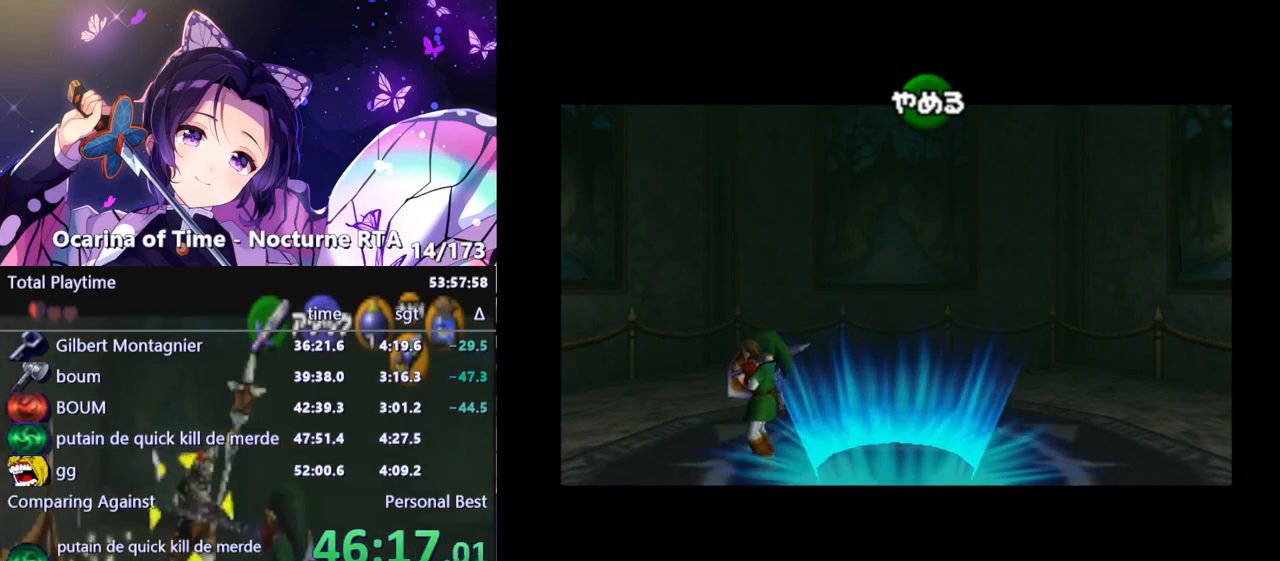
{"buttons": [], "left_stick": "center", "right_stick": "center", "events": []}
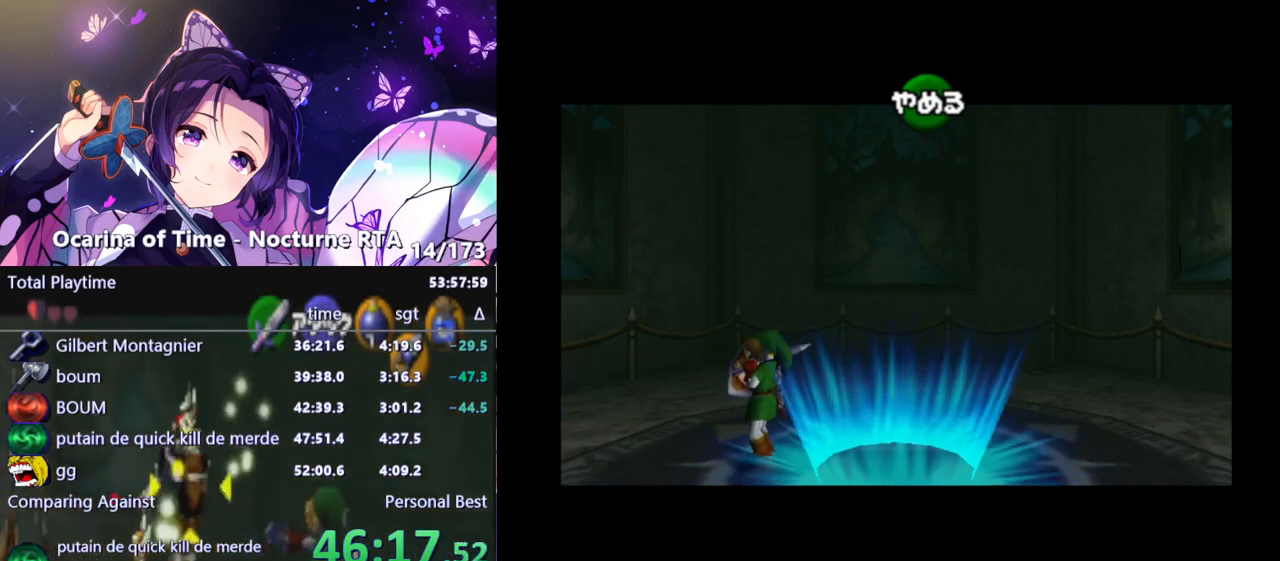
{"buttons": [], "left_stick": "center", "right_stick": "center", "events": []}
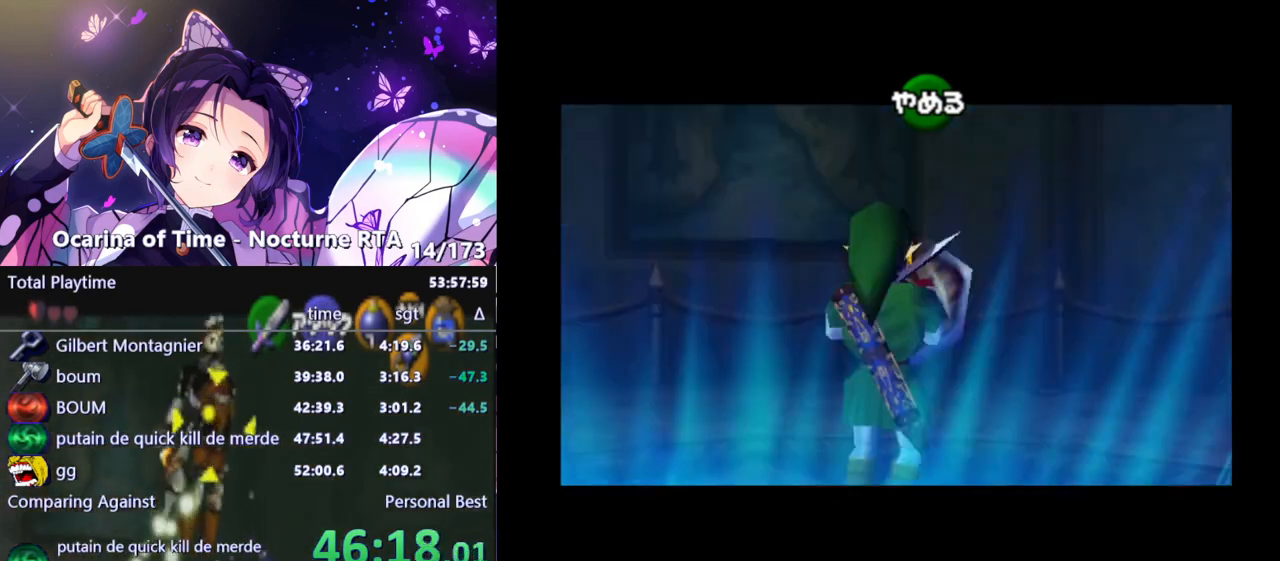
{"buttons": ["B"], "left_stick": "center", "right_stick": "center", "events": [[500, "B", "down"]]}
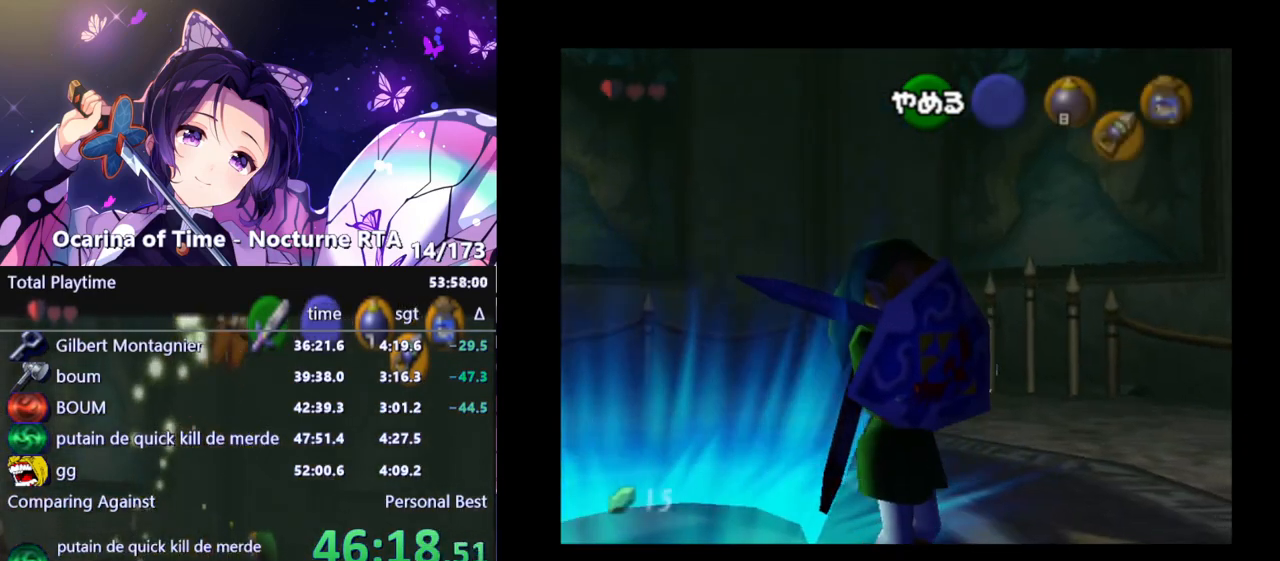
{"buttons": [], "left_stick": "center", "right_stick": "center", "events": [[83, "B", "up"]]}
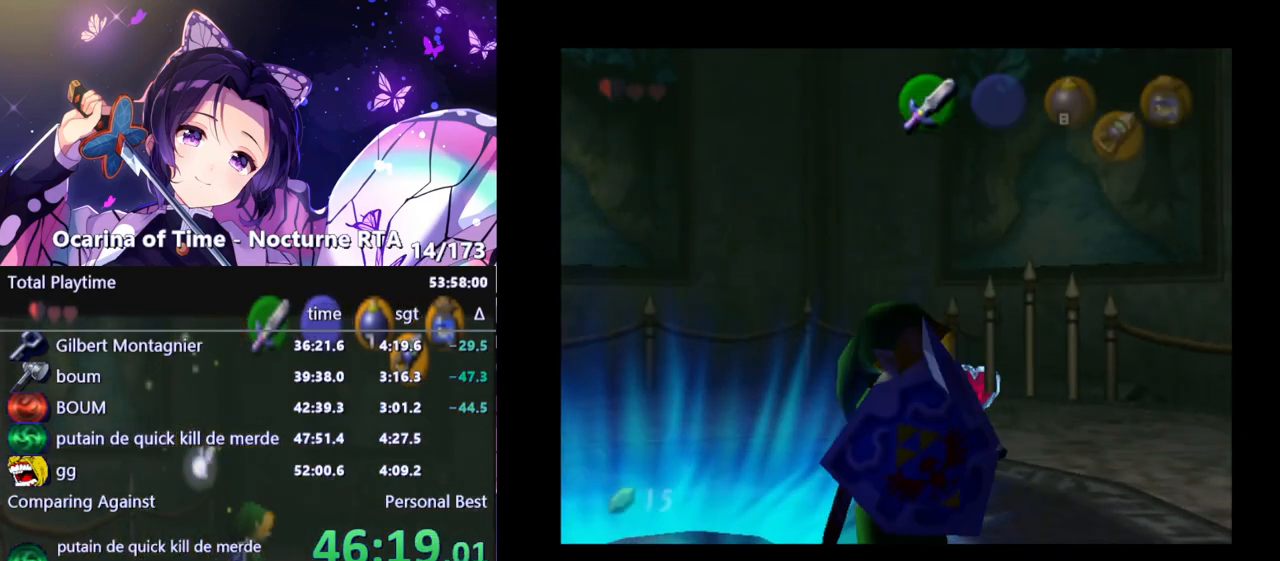
{"buttons": [], "left_stick": "center", "right_stick": "center", "events": []}
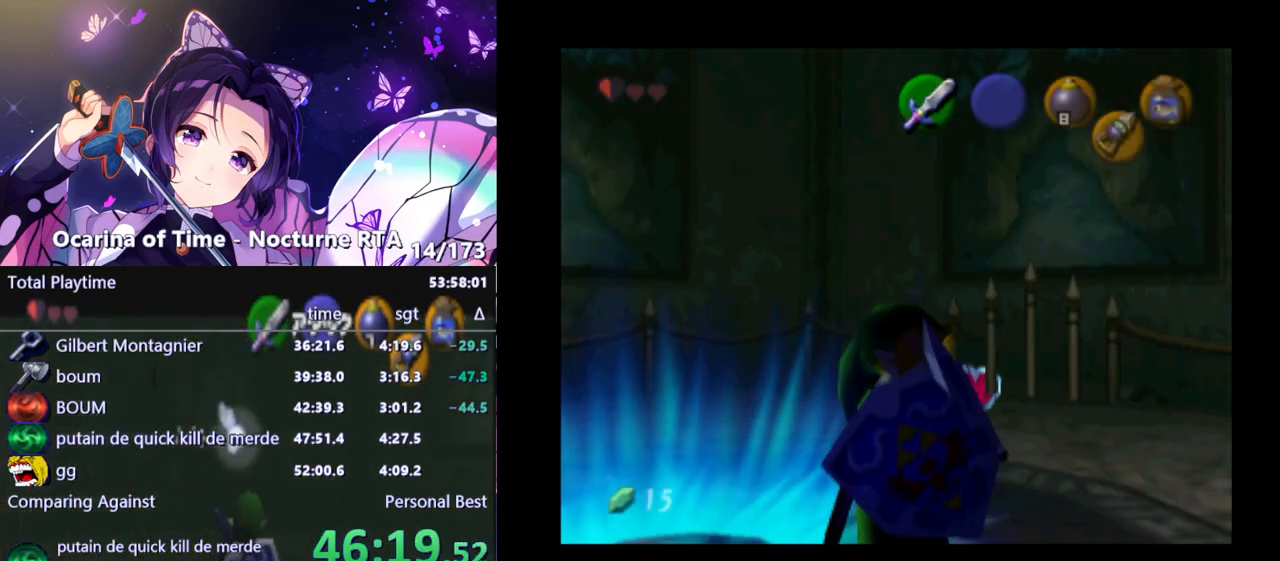
{"buttons": [], "left_stick": "center", "right_stick": "center", "events": []}
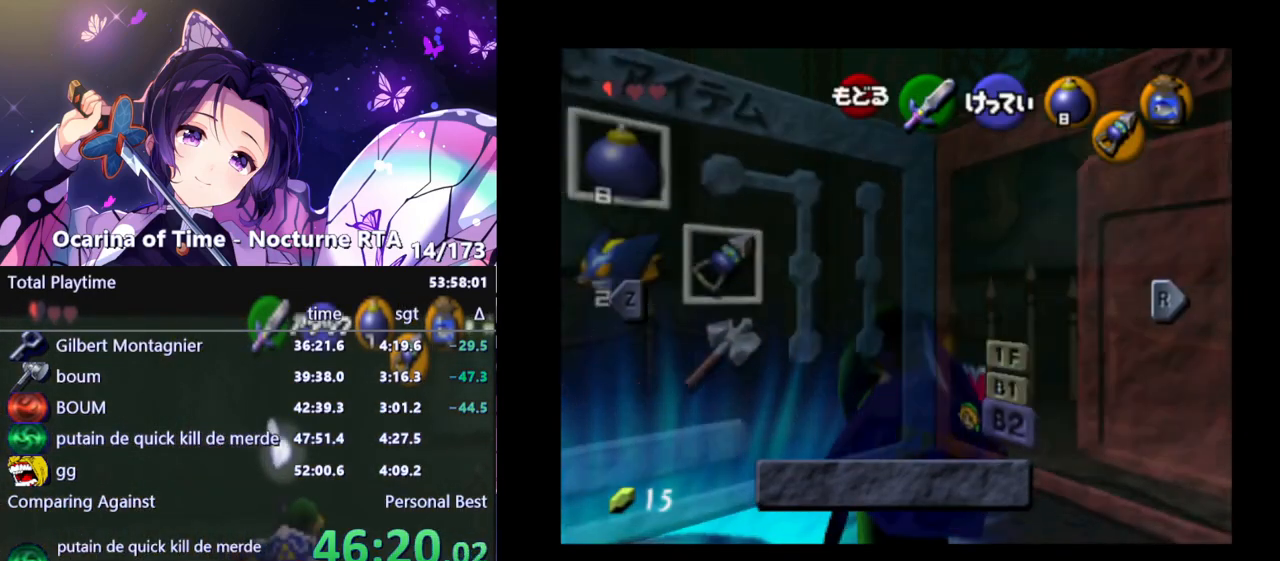
{"buttons": [], "left_stick": "right", "right_stick": "center", "events": [[400, "left_stick", "right"]]}
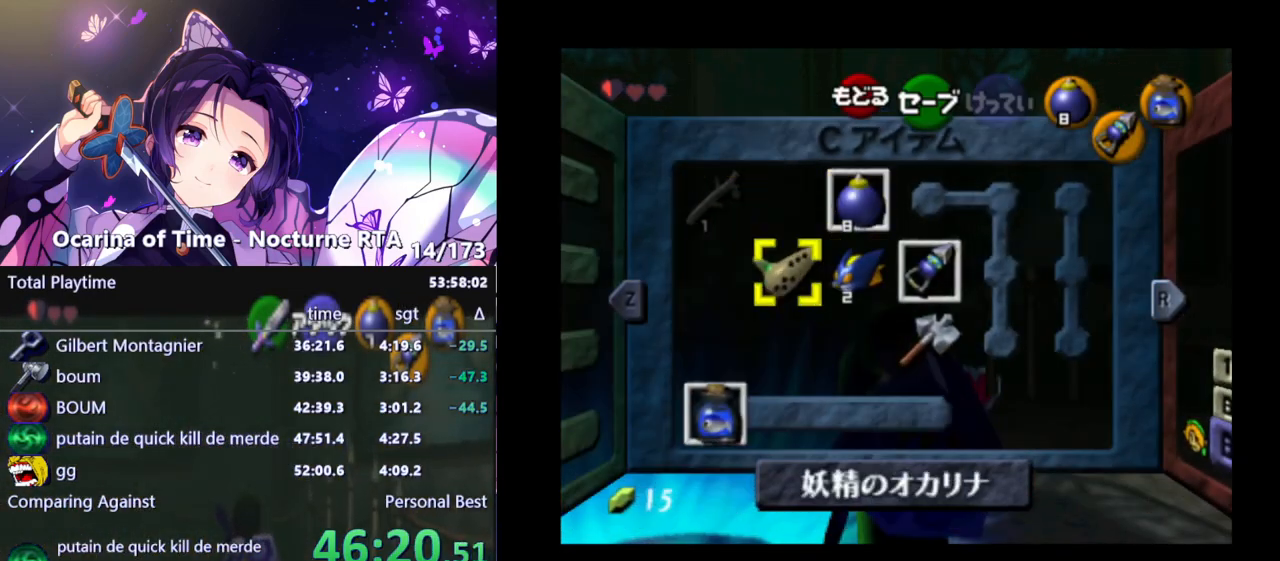
{"buttons": [], "left_stick": "down", "right_stick": "center", "events": [[33, "left_stick", "down-left"], [117, "Z", "down"], [183, "left_stick", "center"], [267, "Z", "up"], [500, "left_stick", "down"]]}
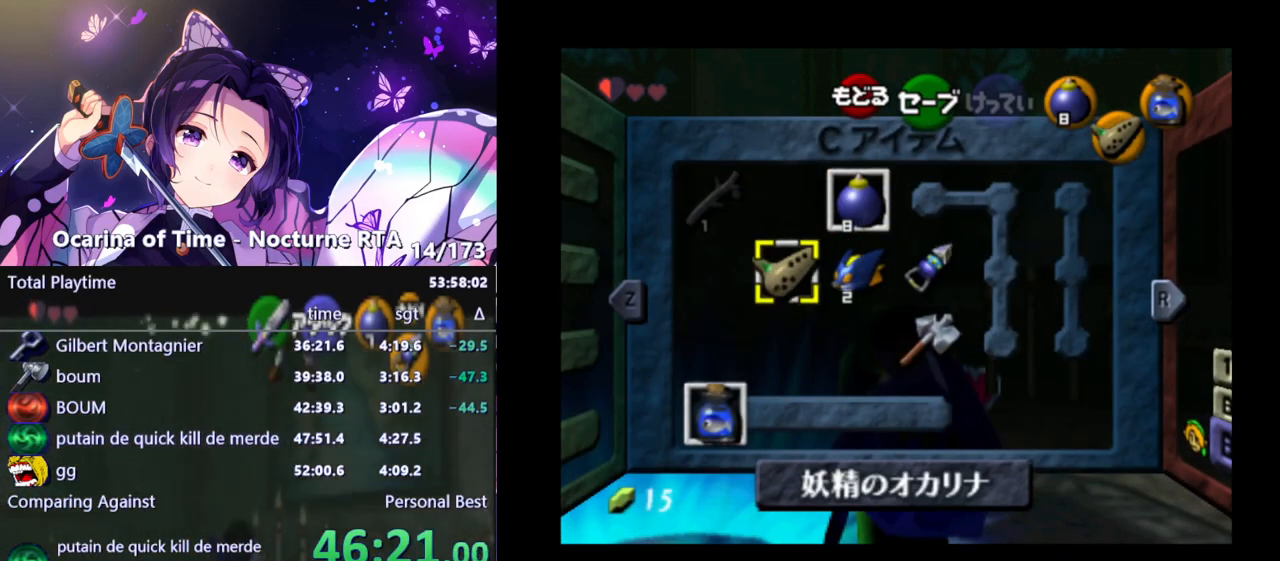
{"buttons": [], "left_stick": "down", "right_stick": "center", "events": []}
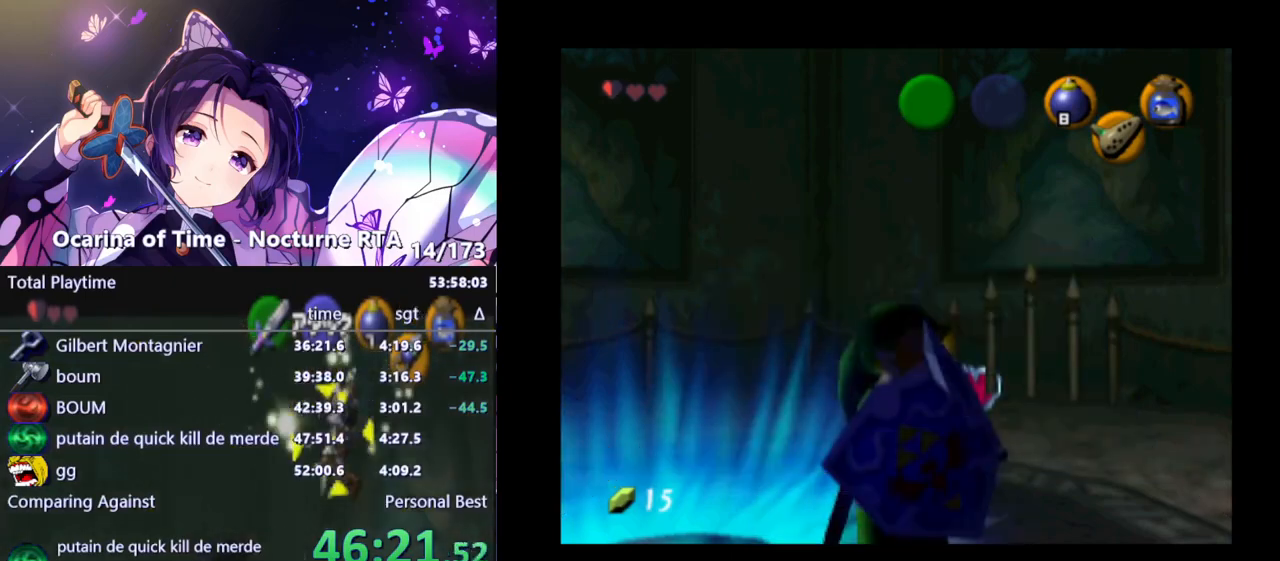
{"buttons": ["L1"], "left_stick": "down", "right_stick": "center", "events": [[50, "L1", "down"], [100, "Y", "down"], [200, "Y", "up"]]}
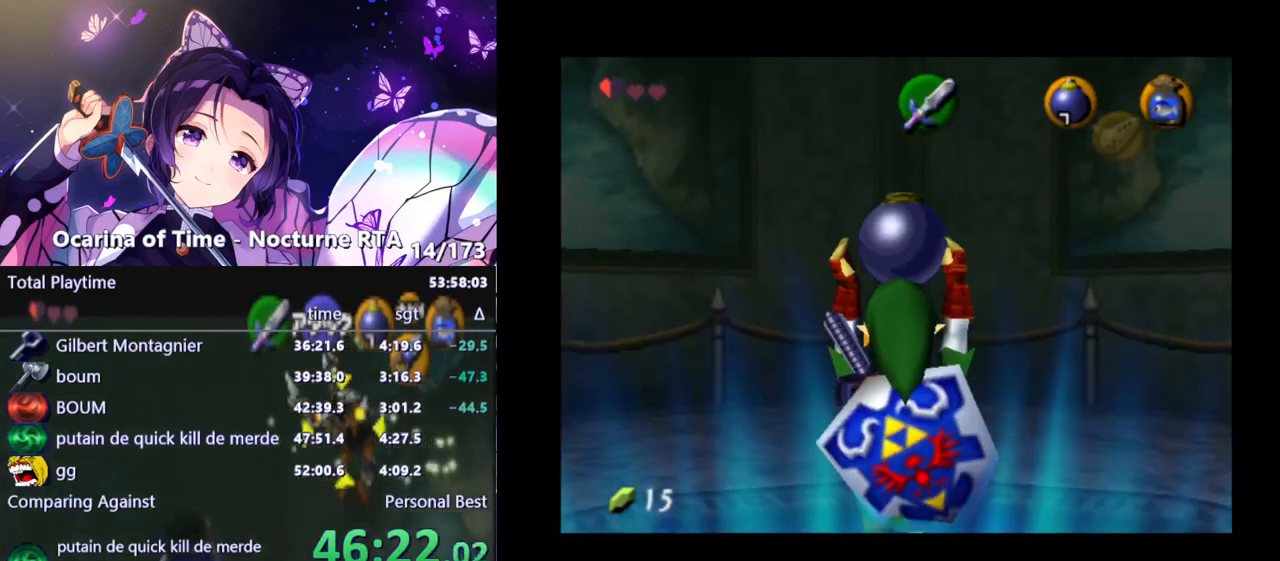
{"buttons": ["L1"], "left_stick": "down", "right_stick": "center", "events": []}
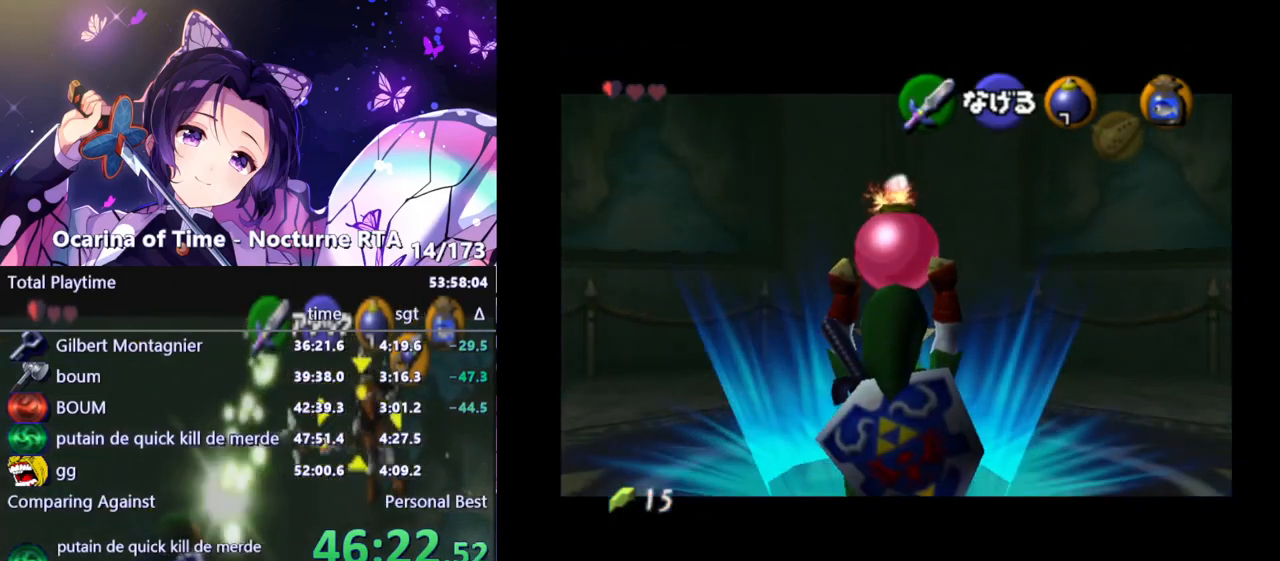
{"buttons": ["L1"], "left_stick": "down", "right_stick": "center", "events": []}
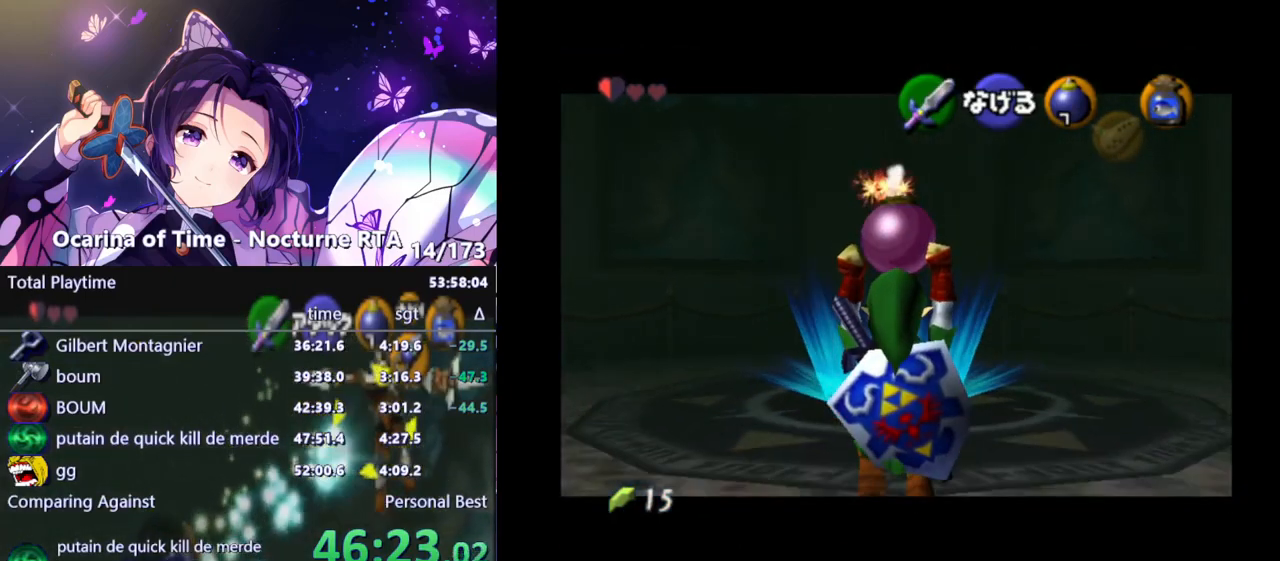
{"buttons": ["L1"], "left_stick": "down", "right_stick": "center", "events": []}
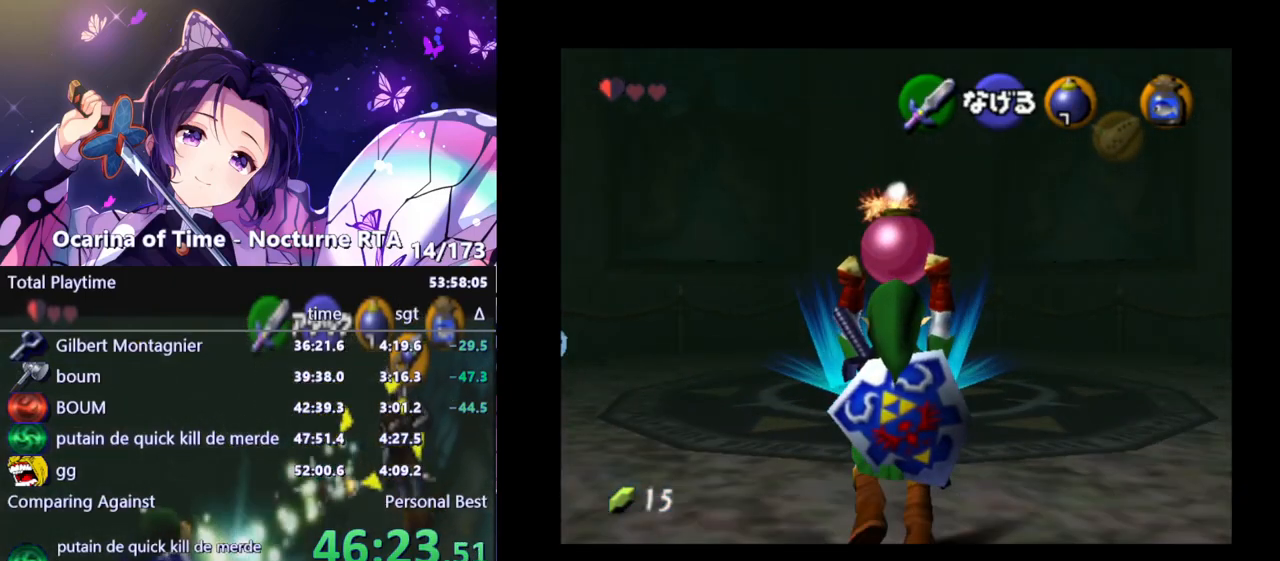
{"buttons": ["L1"], "left_stick": "down", "right_stick": "center", "events": []}